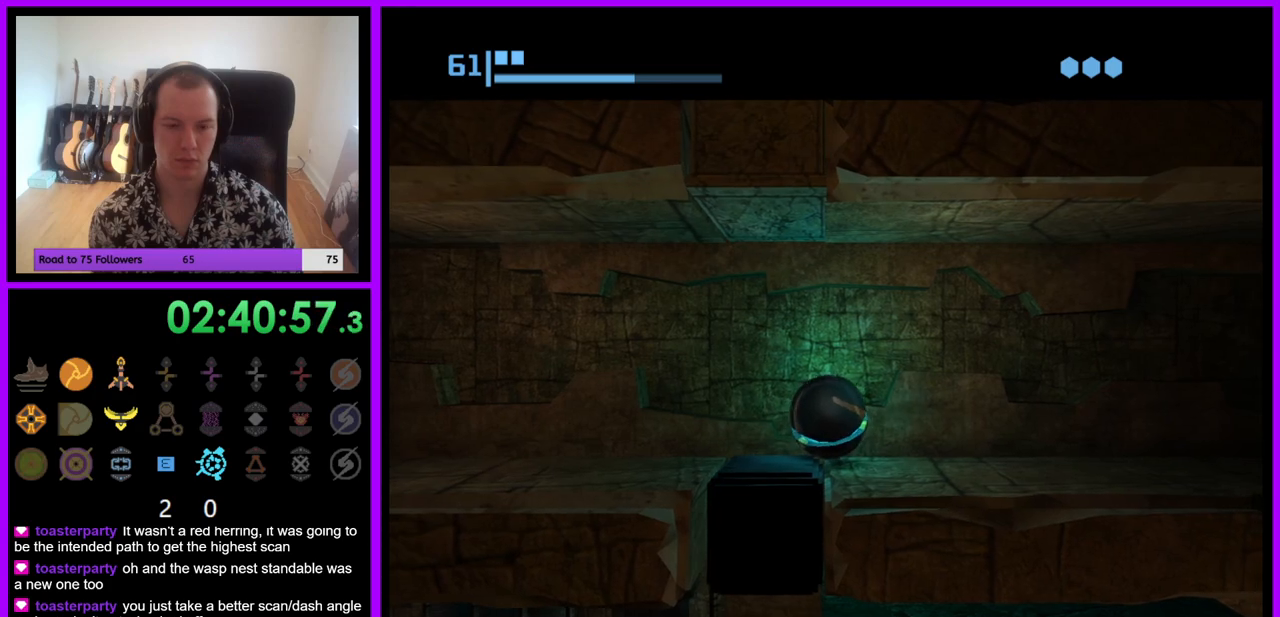
Gameplay with a controller (Nintendo layout); each line is a JSON object with the inputs held at the frame after it. "events" lists button and stick changes between this image and that frame as [ms after this image, input, new state], when the widget could be followed in between. Not read: L3 R3.
{"buttons": [], "left_stick": "left", "right_stick": "center", "events": [[433, "left_stick", "left"]]}
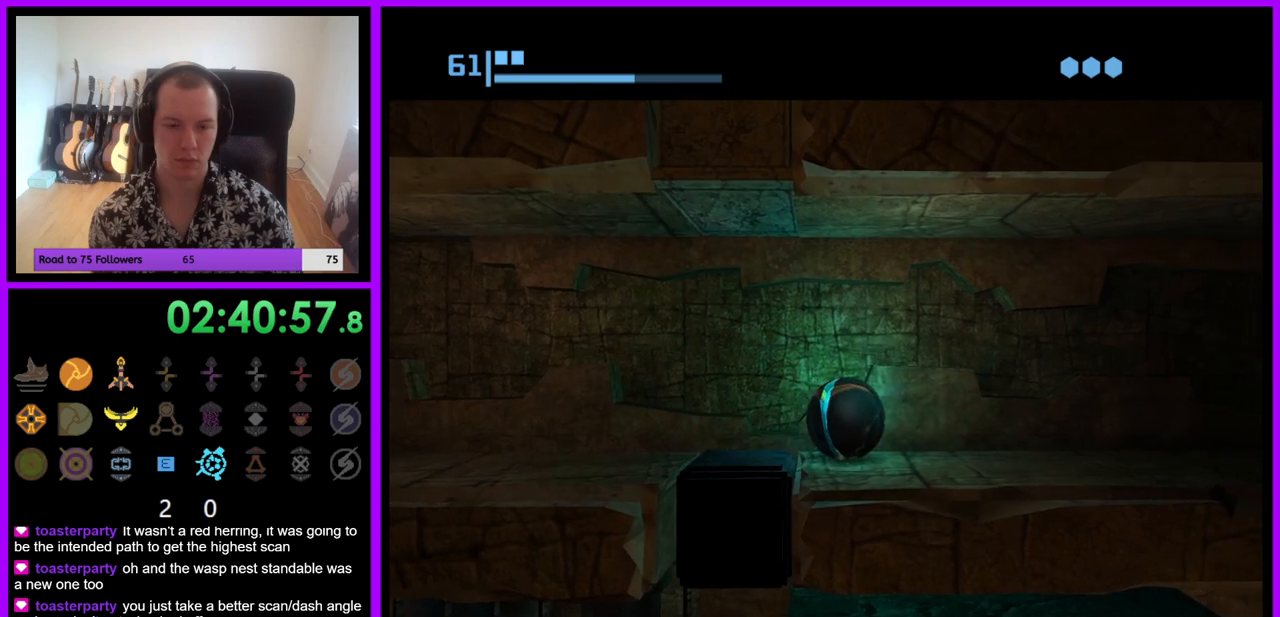
{"buttons": [], "left_stick": "center", "right_stick": "center", "events": [[17, "left_stick", "center"], [250, "left_stick", "left"], [350, "left_stick", "center"]]}
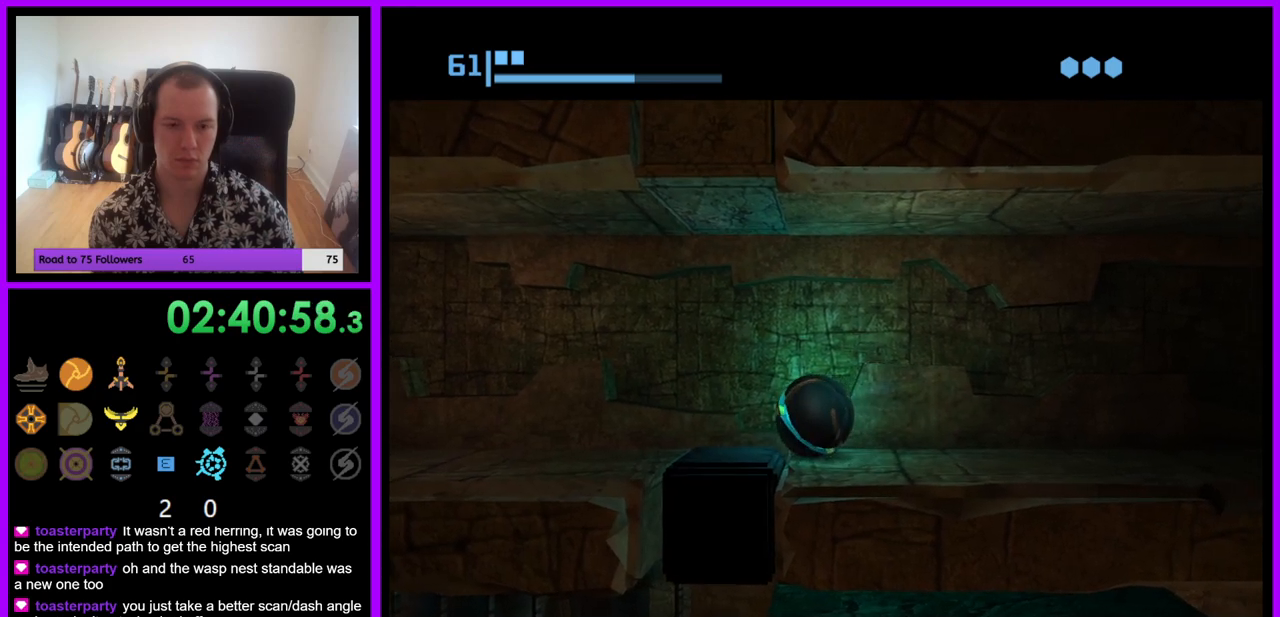
{"buttons": ["A"], "left_stick": "center", "right_stick": "center", "events": [[500, "A", "down"]]}
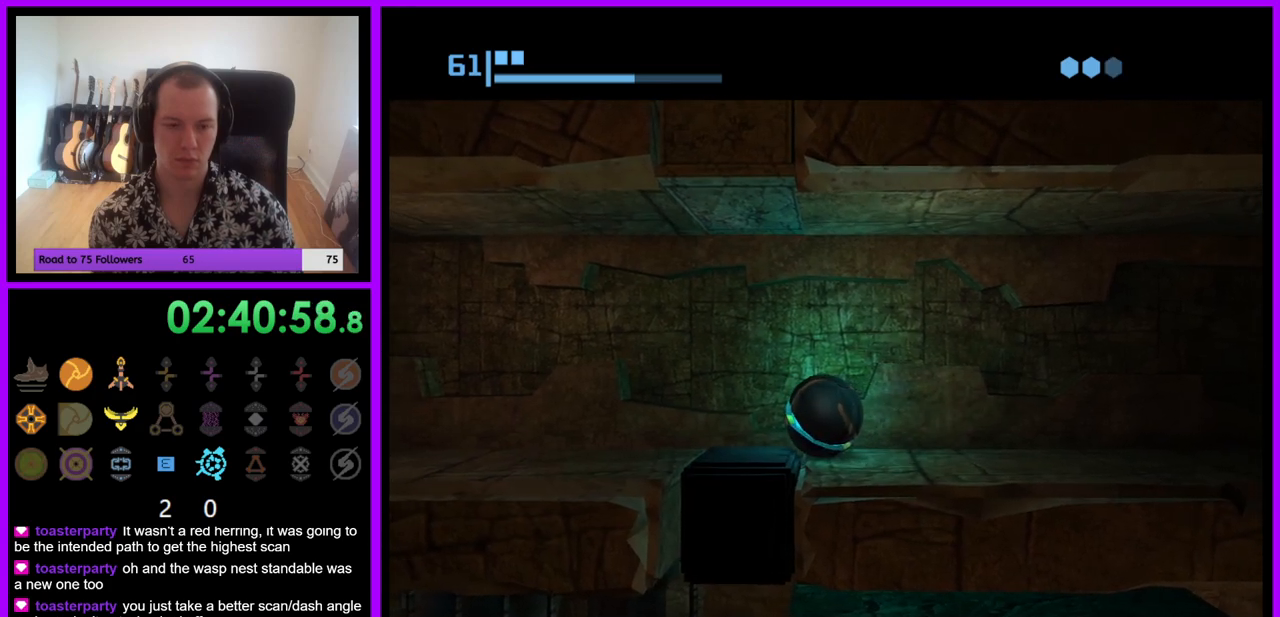
{"buttons": [], "left_stick": "center", "right_stick": "center", "events": [[83, "A", "up"]]}
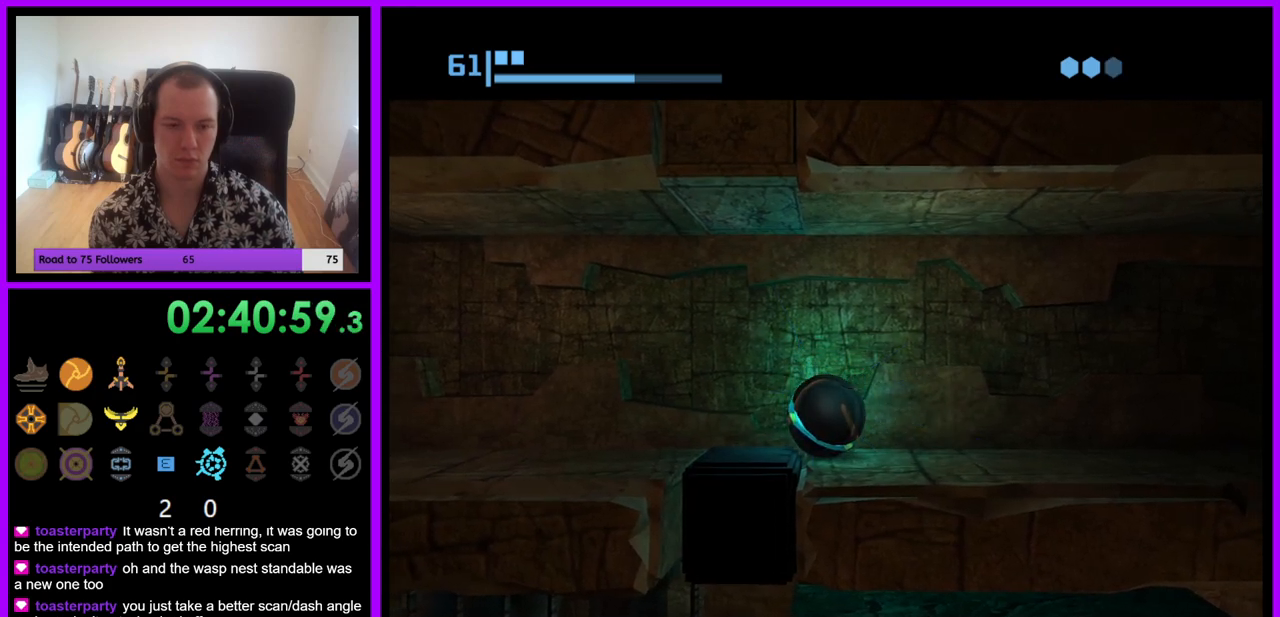
{"buttons": [], "left_stick": "center", "right_stick": "center", "events": []}
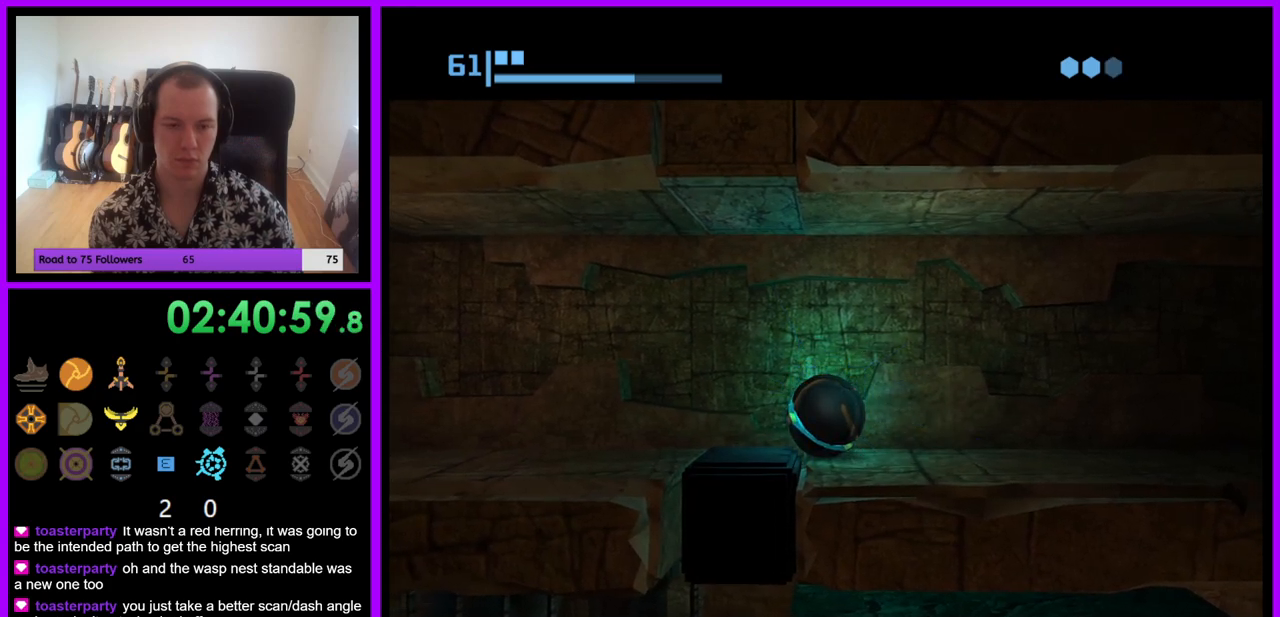
{"buttons": [], "left_stick": "center", "right_stick": "center", "events": [[17, "A", "down"], [117, "A", "up"], [250, "A", "down"], [317, "A", "up"]]}
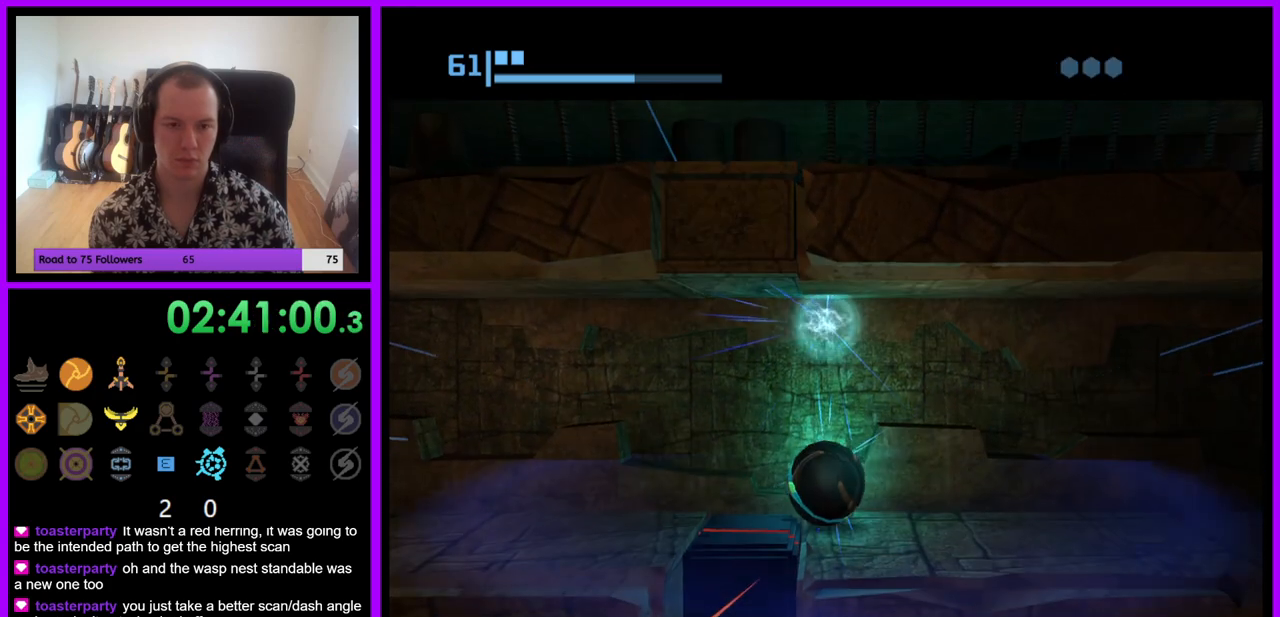
{"buttons": [], "left_stick": "center", "right_stick": "center", "events": []}
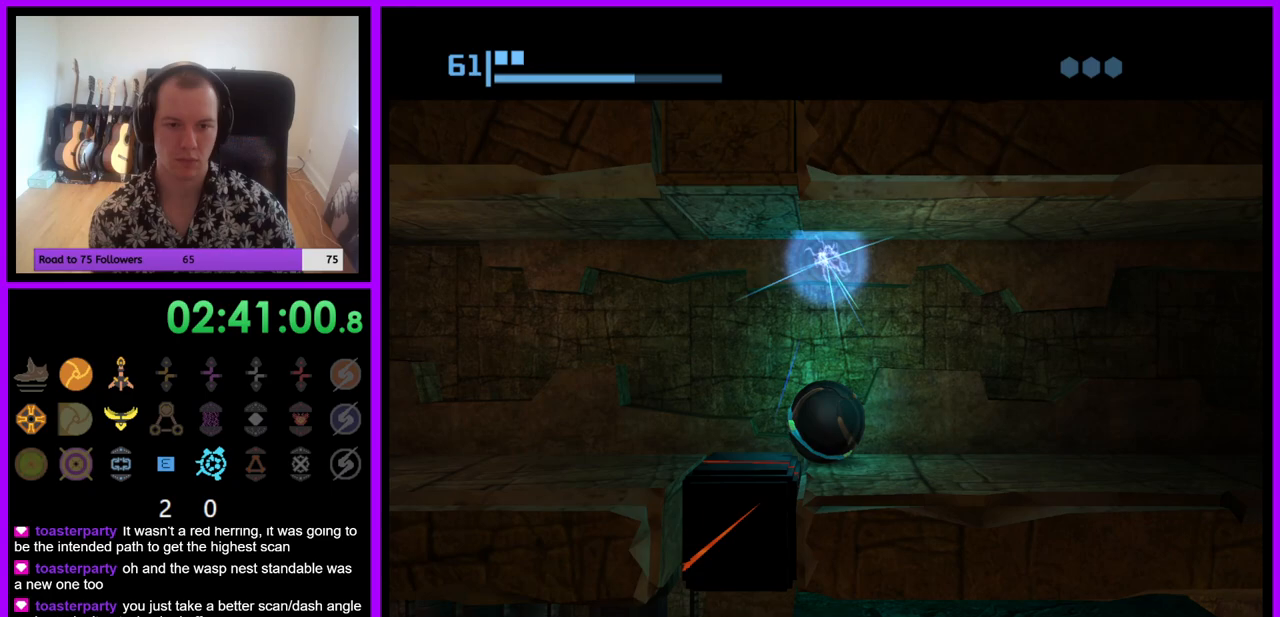
{"buttons": [], "left_stick": "center", "right_stick": "center", "events": []}
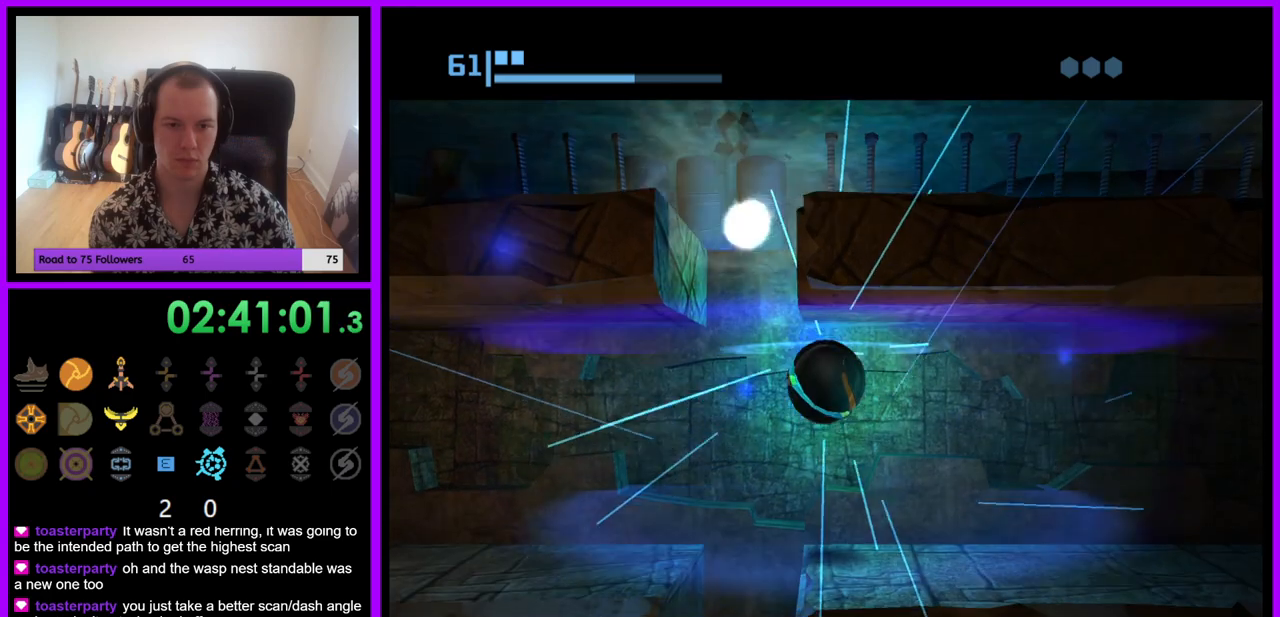
{"buttons": [], "left_stick": "center", "right_stick": "center", "events": []}
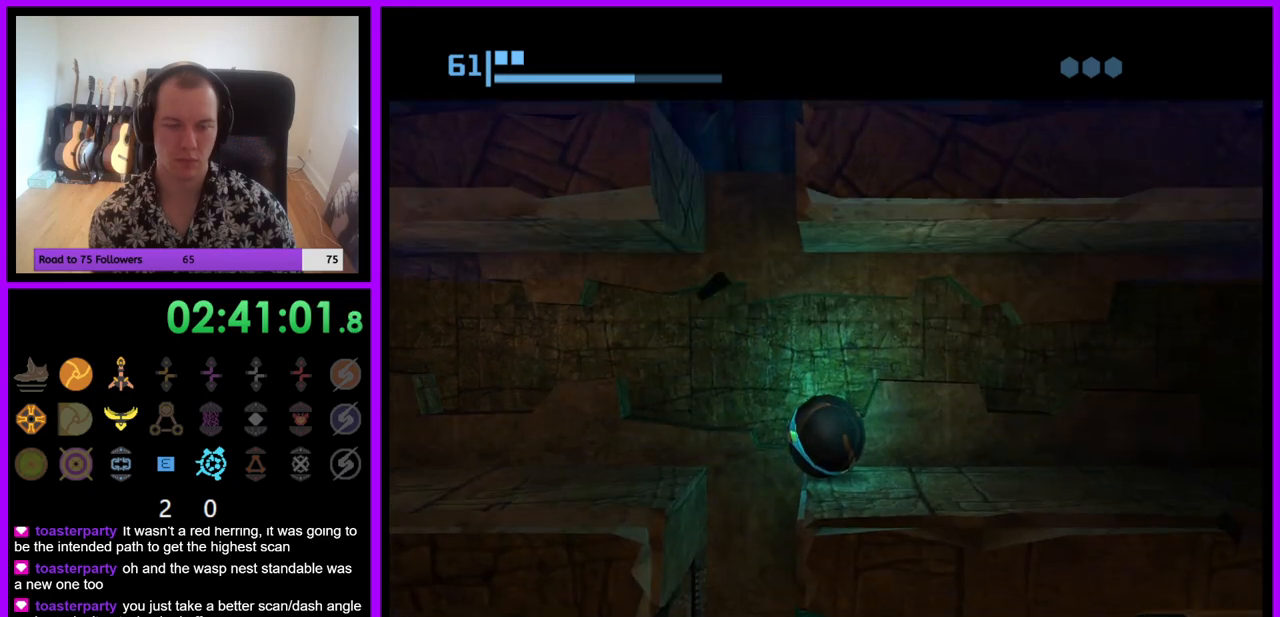
{"buttons": [], "left_stick": "center", "right_stick": "center", "events": []}
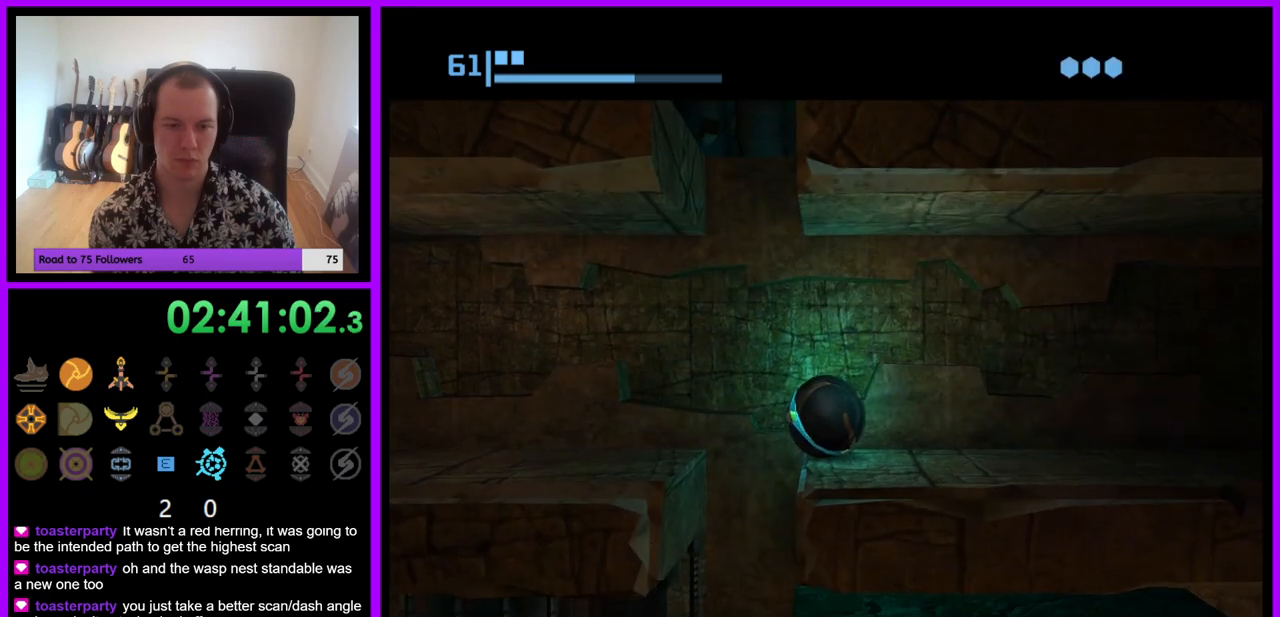
{"buttons": [], "left_stick": "center", "right_stick": "center", "events": []}
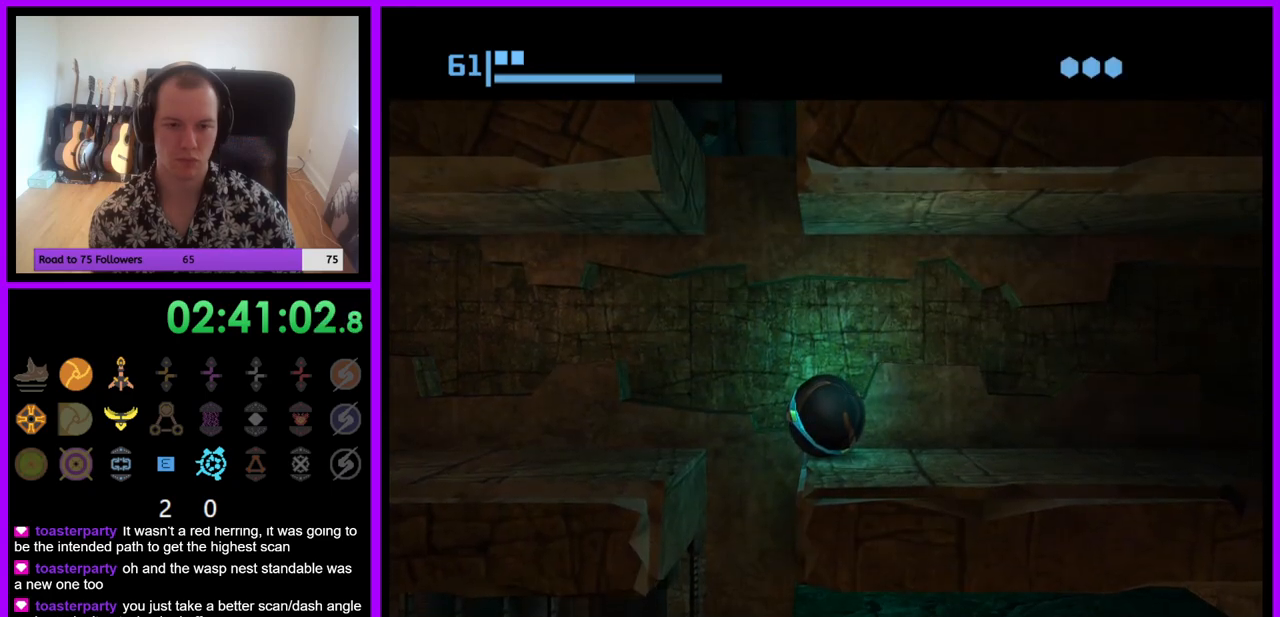
{"buttons": [], "left_stick": "center", "right_stick": "center", "events": []}
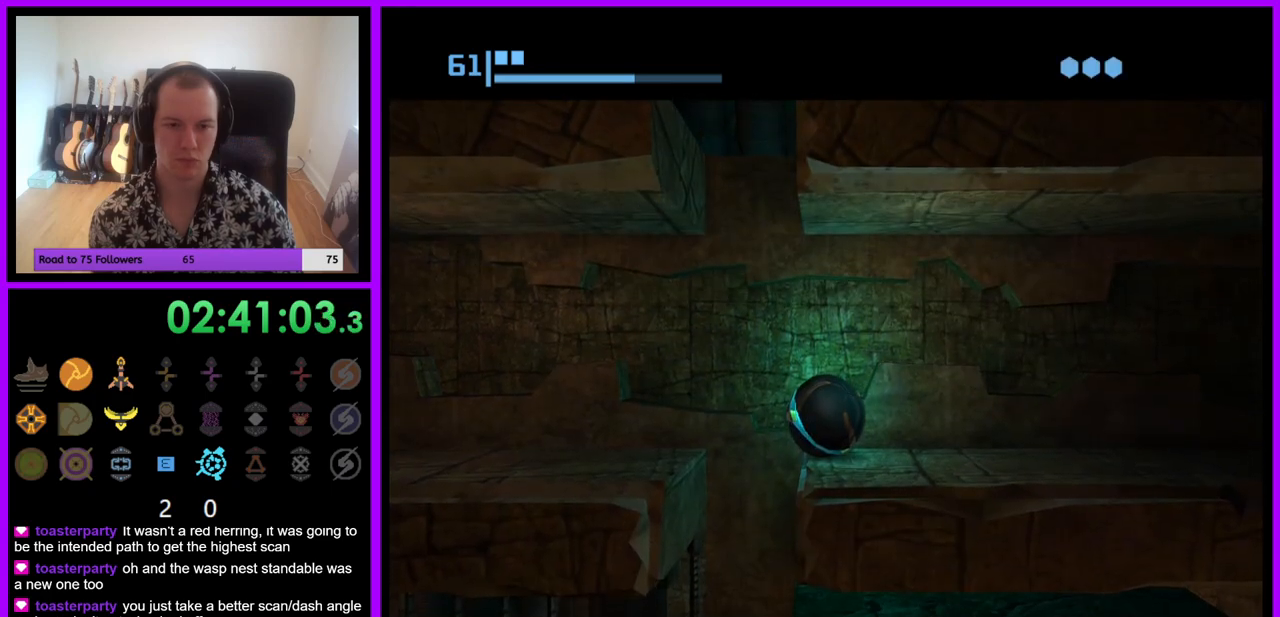
{"buttons": [], "left_stick": "center", "right_stick": "center", "events": []}
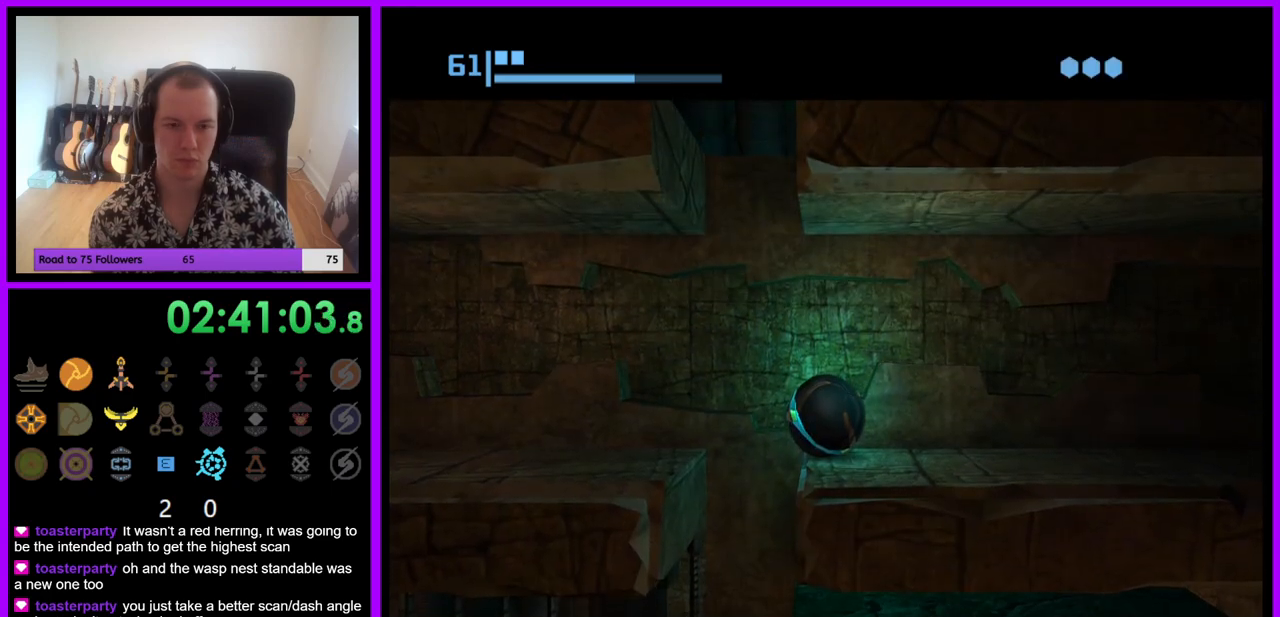
{"buttons": [], "left_stick": "center", "right_stick": "center", "events": []}
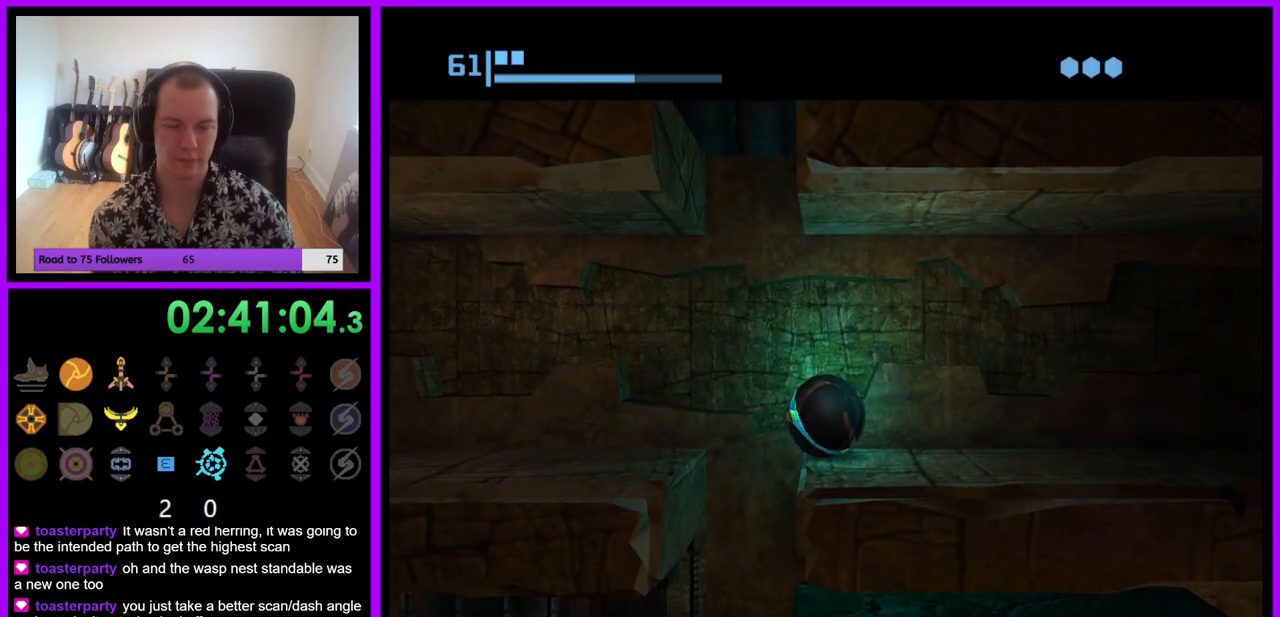
{"buttons": [], "left_stick": "center", "right_stick": "center", "events": [[133, "left_stick", "down"], [250, "left_stick", "center"]]}
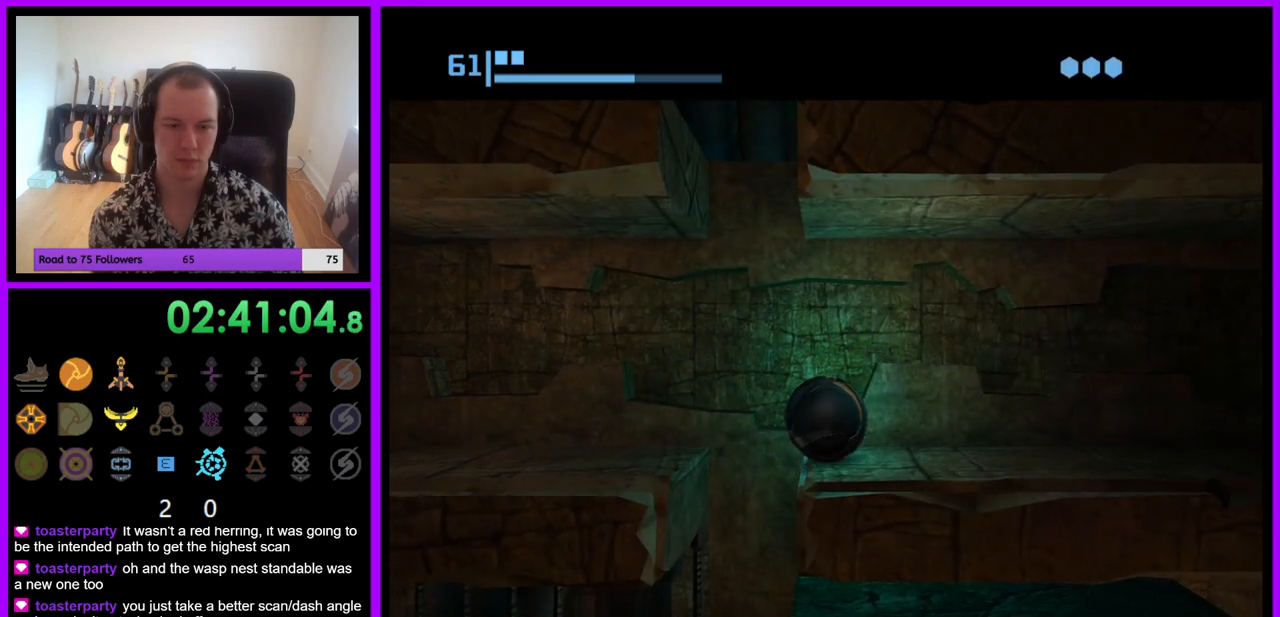
{"buttons": [], "left_stick": "center", "right_stick": "center", "events": [[117, "left_stick", "up"], [200, "left_stick", "center"]]}
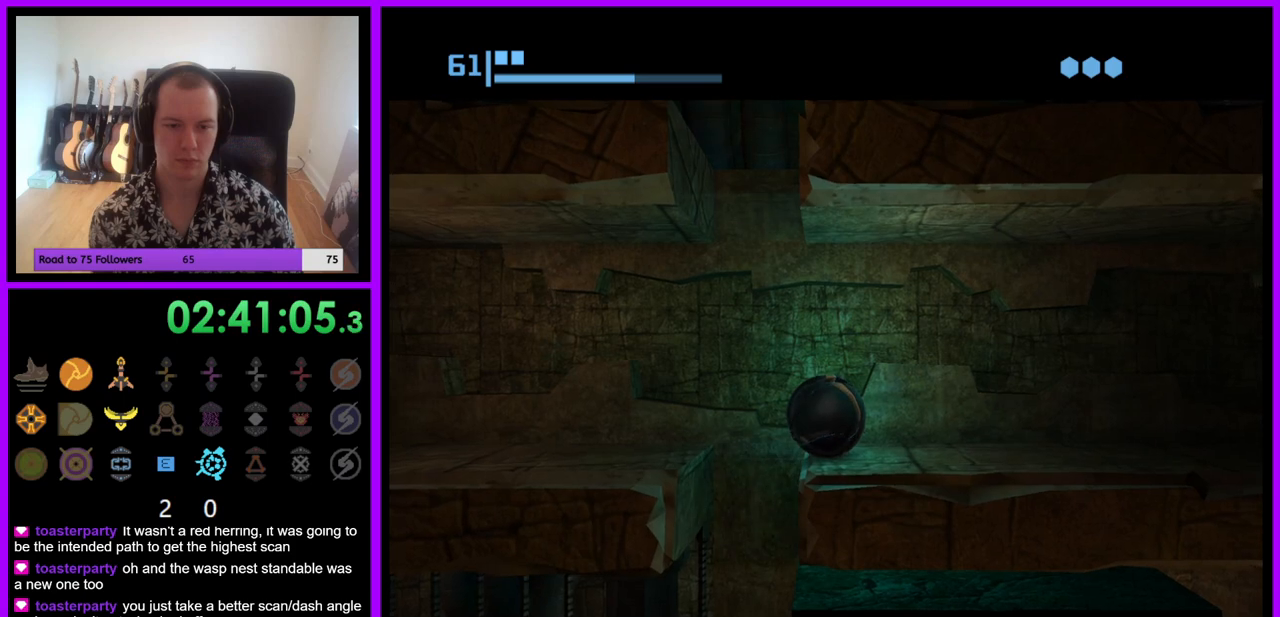
{"buttons": [], "left_stick": "center", "right_stick": "center", "events": []}
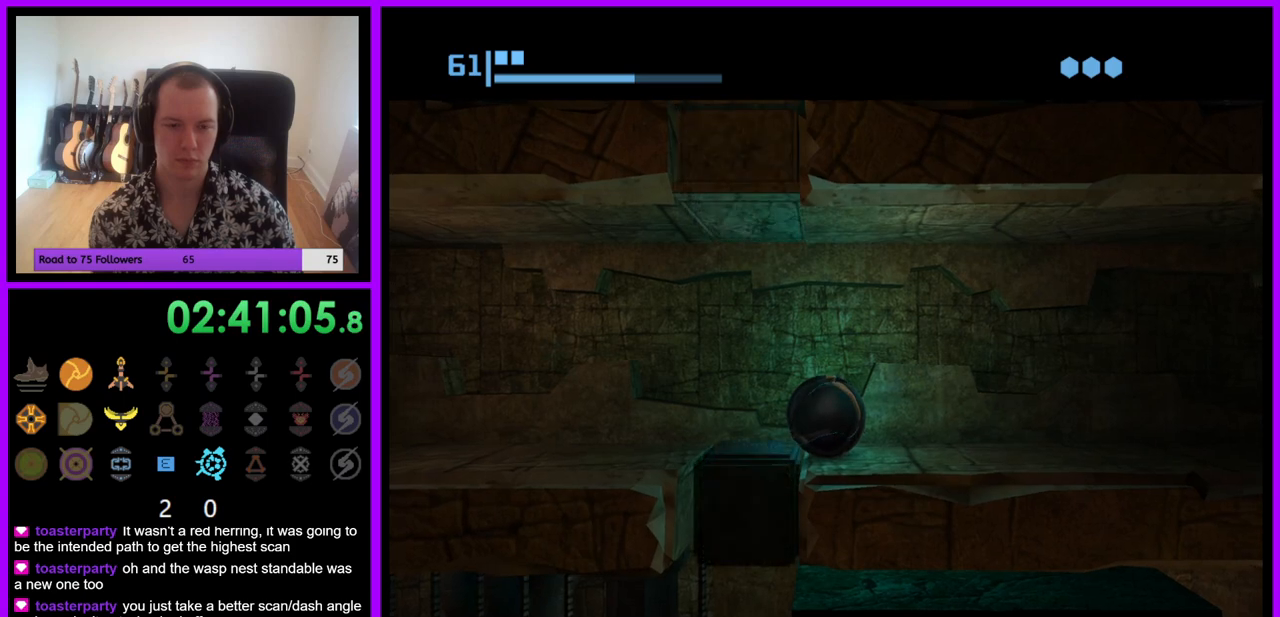
{"buttons": [], "left_stick": "center", "right_stick": "center", "events": []}
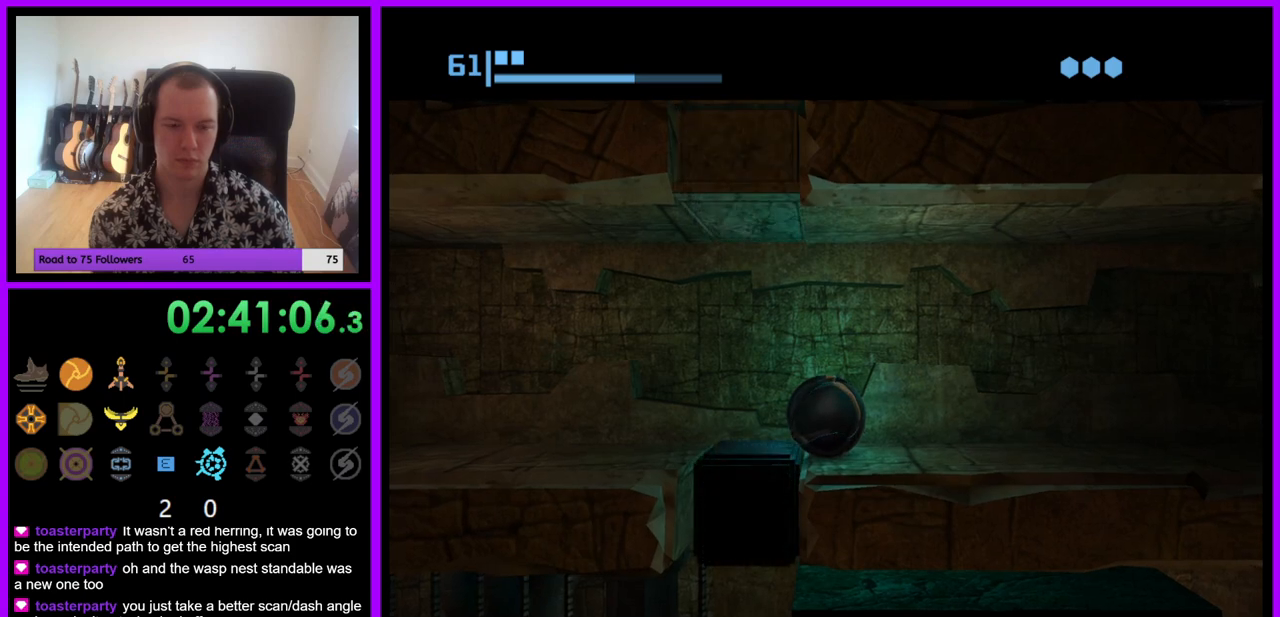
{"buttons": [], "left_stick": "center", "right_stick": "center", "events": []}
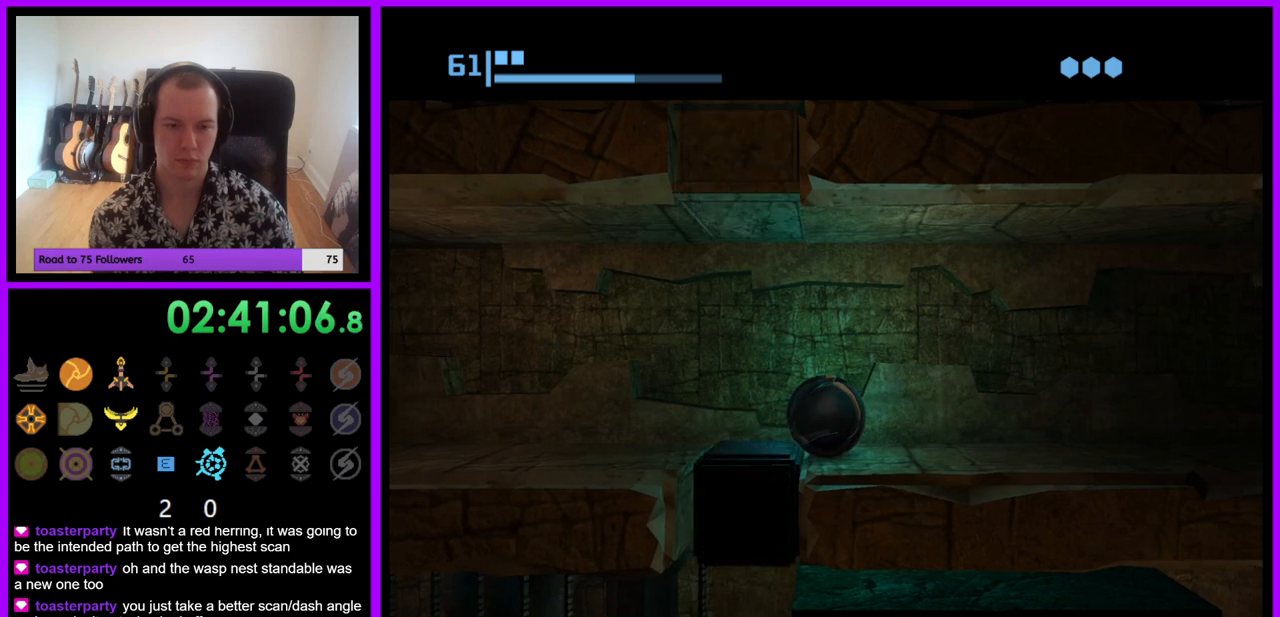
{"buttons": [], "left_stick": "center", "right_stick": "center", "events": []}
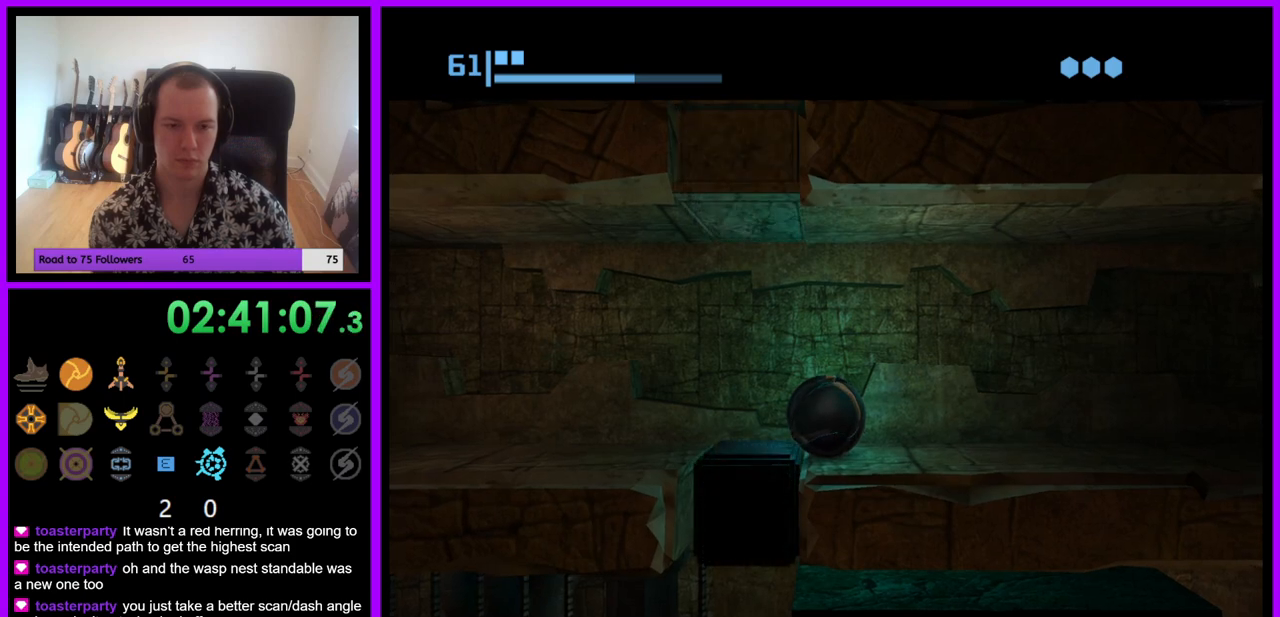
{"buttons": [], "left_stick": "center", "right_stick": "center", "events": []}
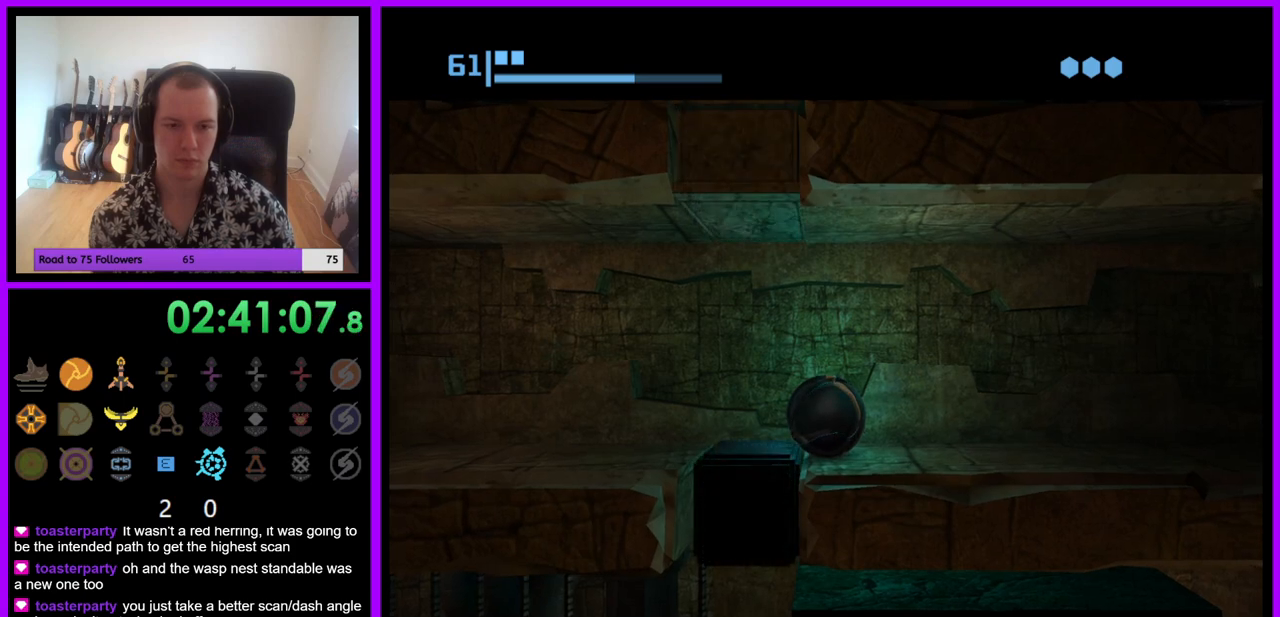
{"buttons": [], "left_stick": "center", "right_stick": "center", "events": [[350, "A", "down"], [450, "A", "up"]]}
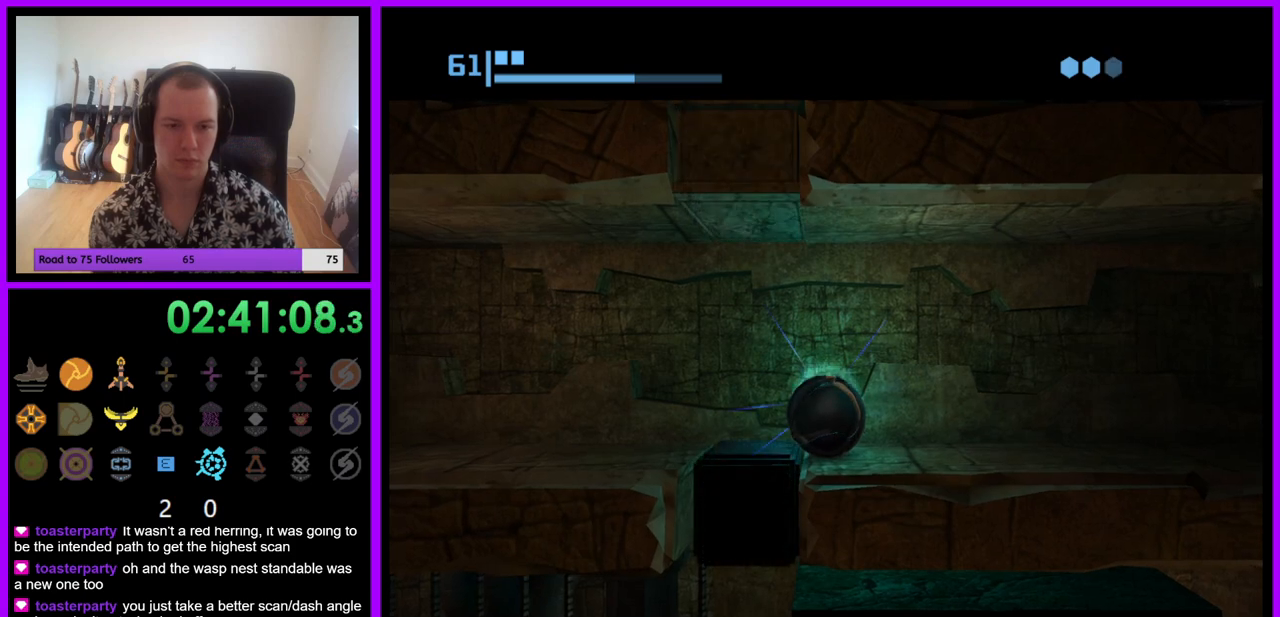
{"buttons": [], "left_stick": "center", "right_stick": "center", "events": []}
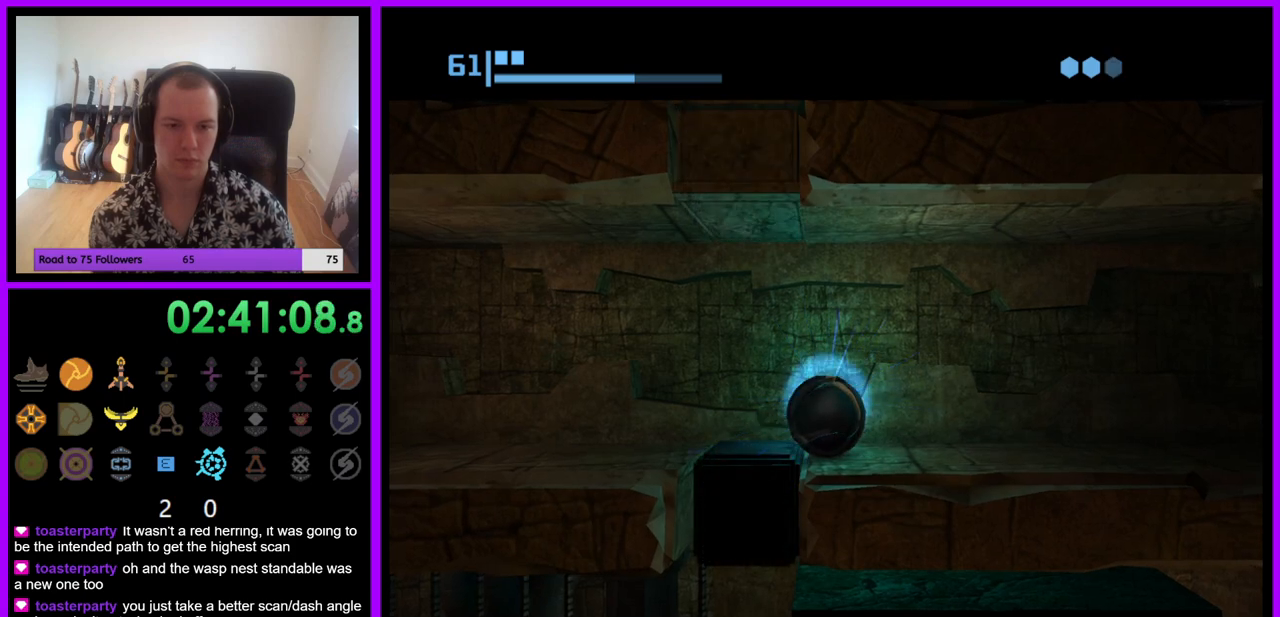
{"buttons": [], "left_stick": "left", "right_stick": "center", "events": [[300, "A", "down"], [333, "left_stick", "left"], [400, "A", "up"]]}
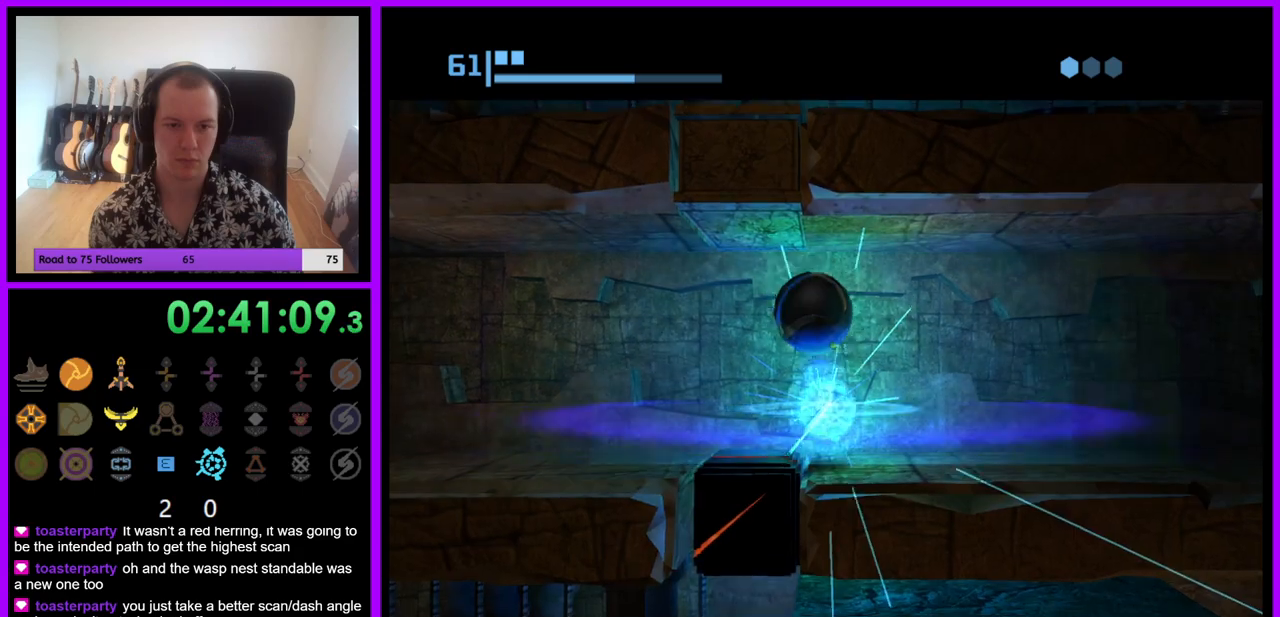
{"buttons": [], "left_stick": "right", "right_stick": "center", "events": [[33, "left_stick", "center"], [83, "left_stick", "right"], [100, "A", "down"], [200, "A", "up"], [300, "left_stick", "center"], [383, "left_stick", "right"]]}
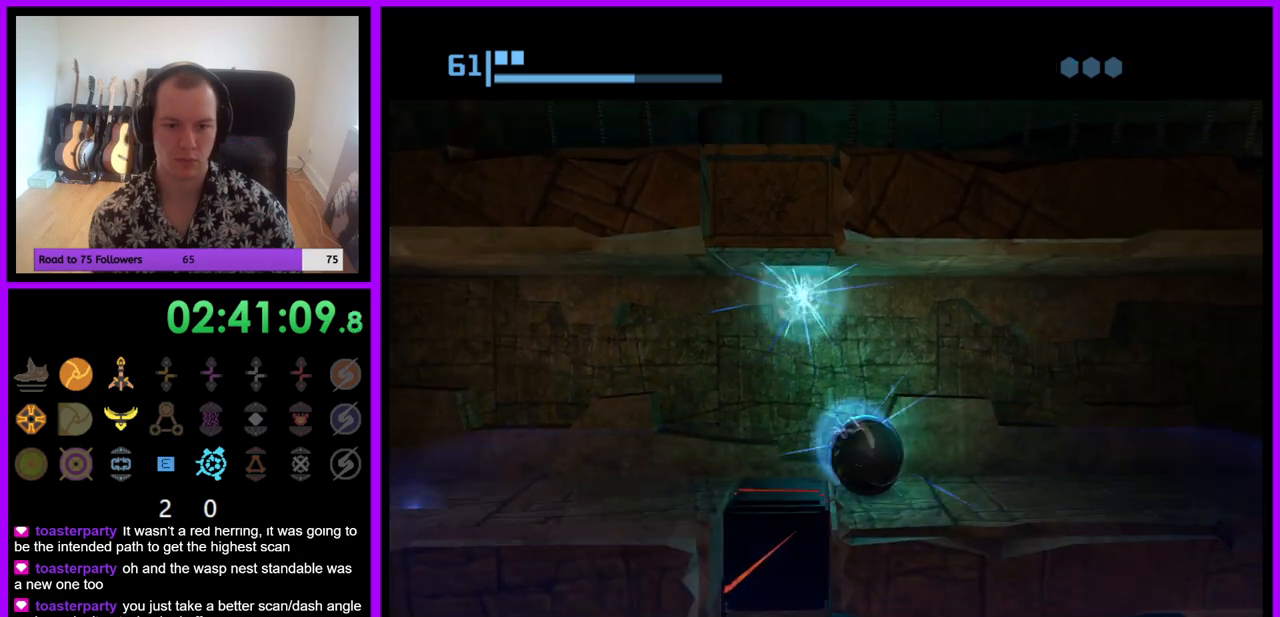
{"buttons": [], "left_stick": "left", "right_stick": "center", "events": [[17, "left_stick", "center"], [117, "left_stick", "left"]]}
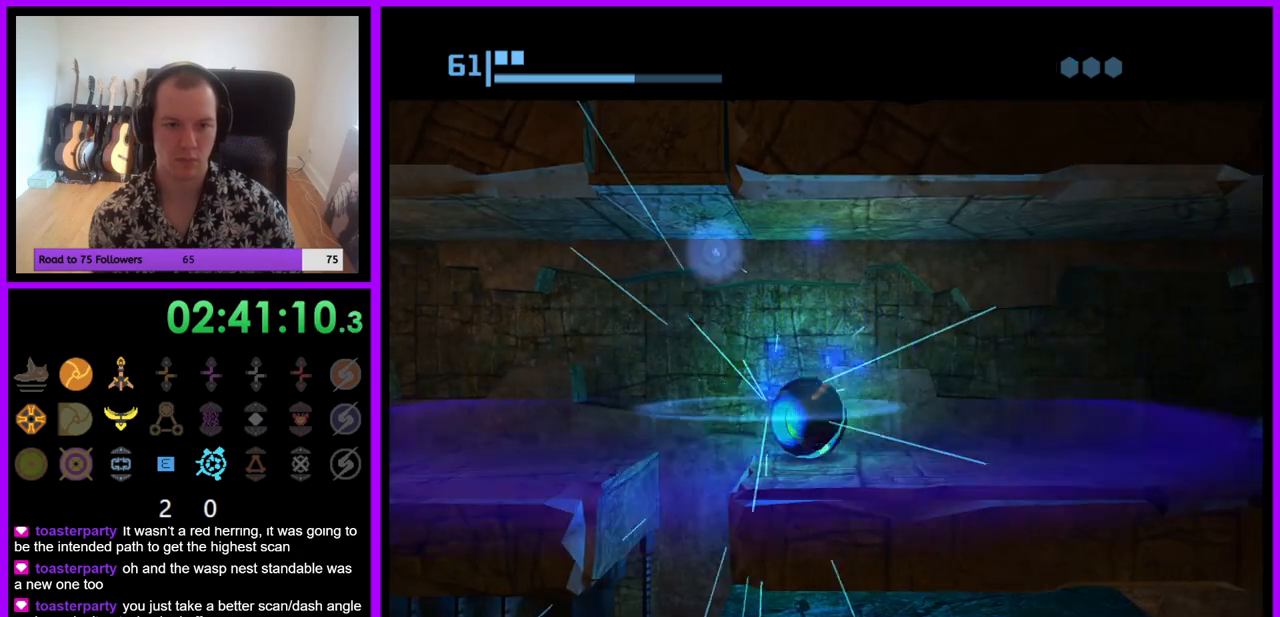
{"buttons": [], "left_stick": "right", "right_stick": "center", "events": [[200, "left_stick", "right"]]}
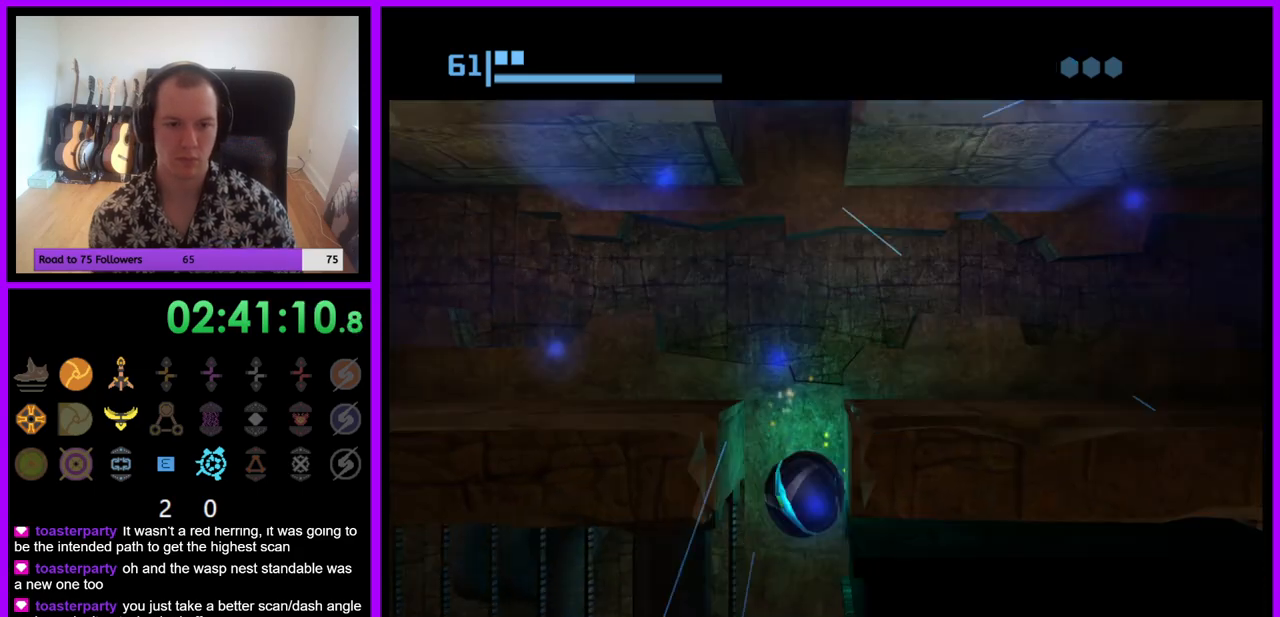
{"buttons": [], "left_stick": "center", "right_stick": "center", "events": [[83, "left_stick", "center"]]}
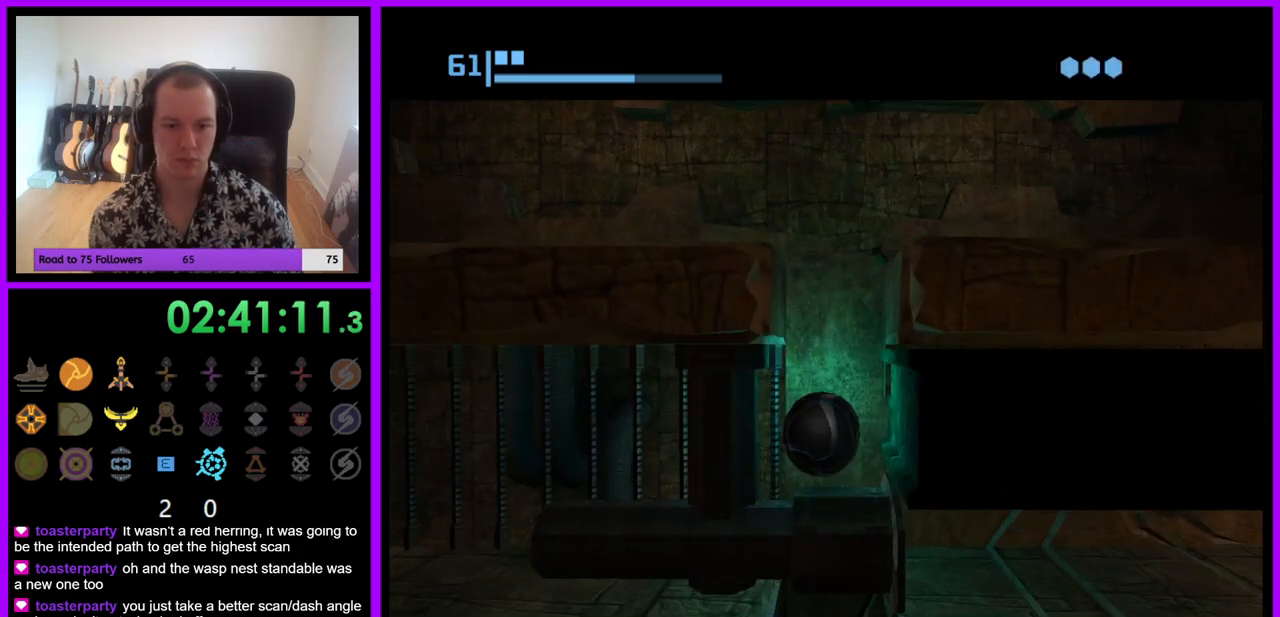
{"buttons": [], "left_stick": "center", "right_stick": "center", "events": [[283, "A", "down"], [367, "A", "up"]]}
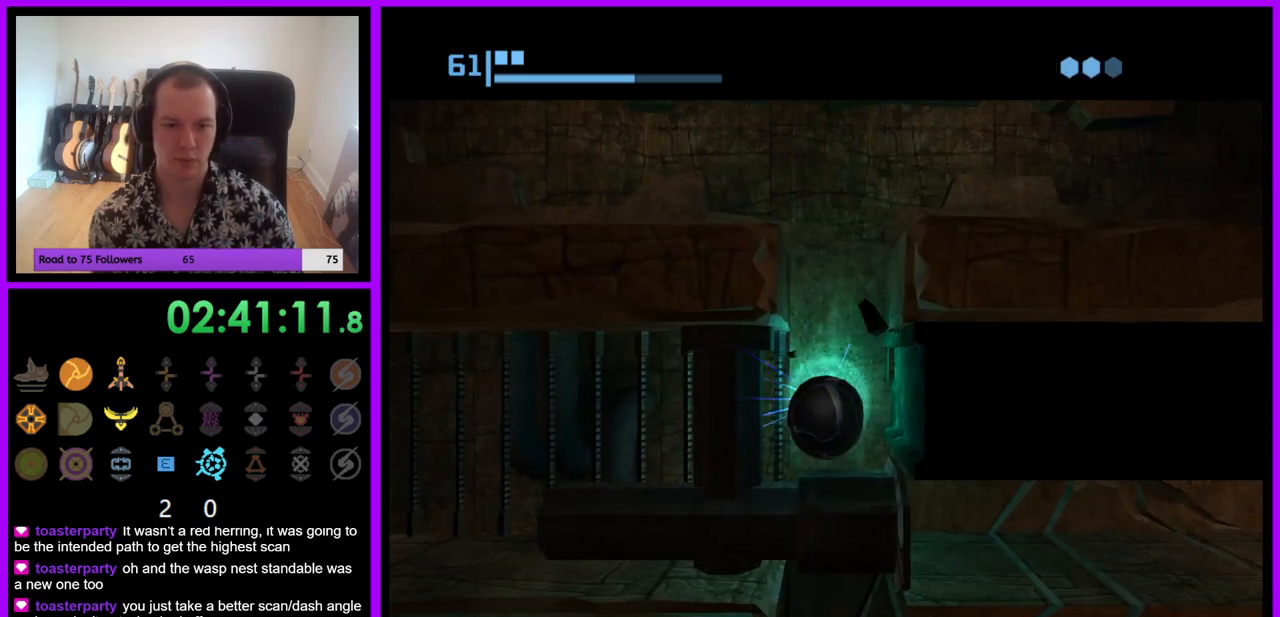
{"buttons": ["A"], "left_stick": "up-right", "right_stick": "center", "events": [[67, "A", "down"], [117, "A", "up"], [183, "left_stick", "up-right"], [217, "A", "down"], [283, "A", "up"], [350, "A", "down"], [400, "A", "up"], [467, "A", "down"]]}
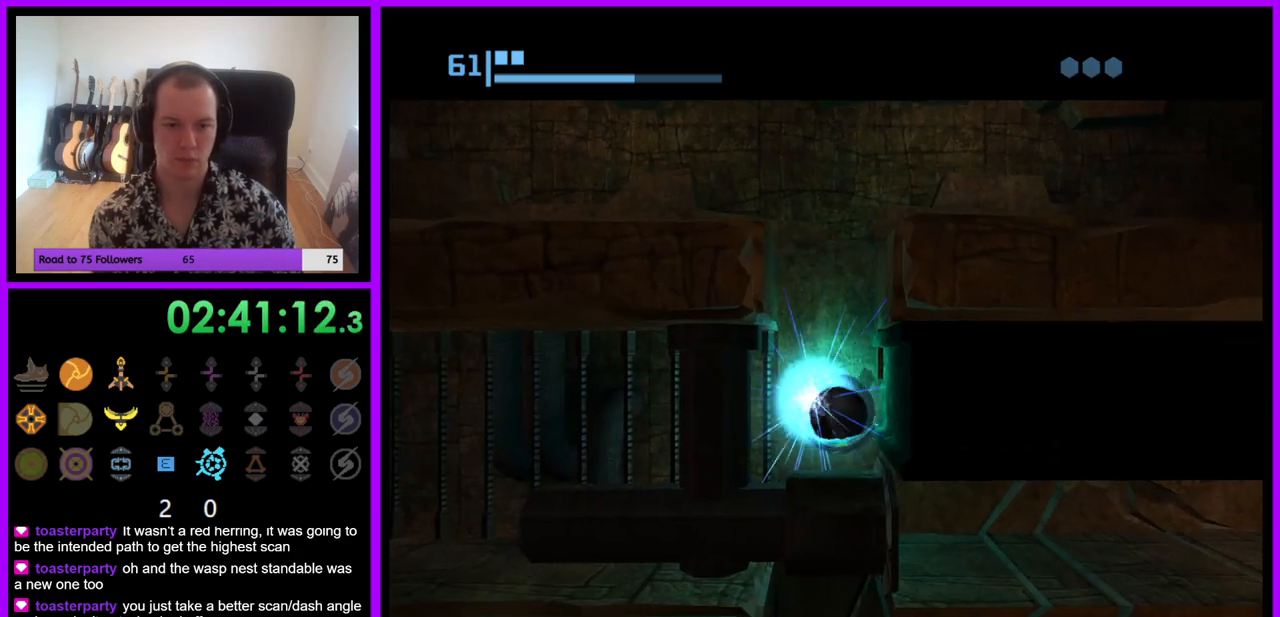
{"buttons": [], "left_stick": "down", "right_stick": "center", "events": [[50, "A", "up"], [117, "A", "down"], [183, "A", "up"], [250, "A", "down"], [333, "A", "up"], [450, "left_stick", "down"]]}